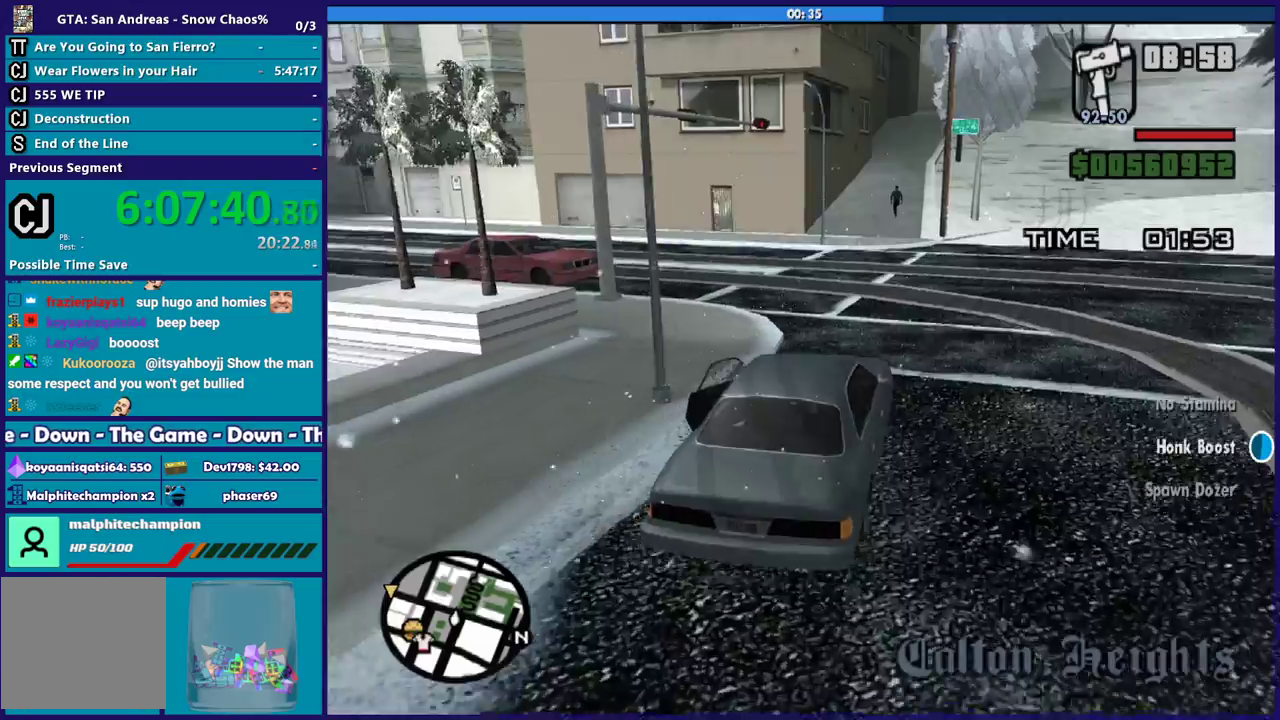
Gameplay with a controller (Xbox layout); each line is a JSON object with the inputs held at the frame after it. "events" lists button and stick changes between this image and that frame as [ms after this image, input, new state], when the widget could be followed in between.
{"buttons": [], "left_stick": "left", "right_stick": "down-left", "events": [[167, "R2", "up"], [167, "left_stick", "center"], [167, "right_stick", "down-left"], [234, "left_stick", "left"]]}
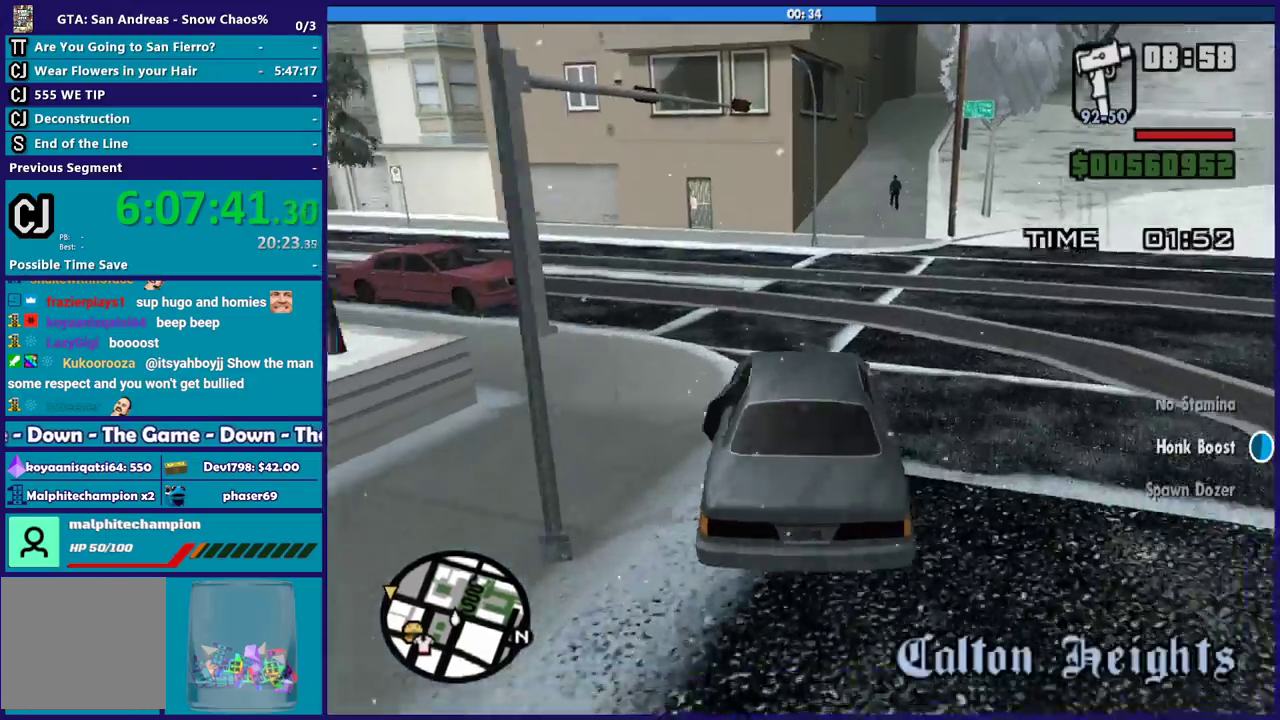
{"buttons": ["R2"], "left_stick": "center", "right_stick": "down-left", "events": [[200, "R2", "down"], [233, "left_stick", "right"], [367, "R2", "up"], [367, "left_stick", "left"], [467, "R2", "down"], [467, "left_stick", "center"]]}
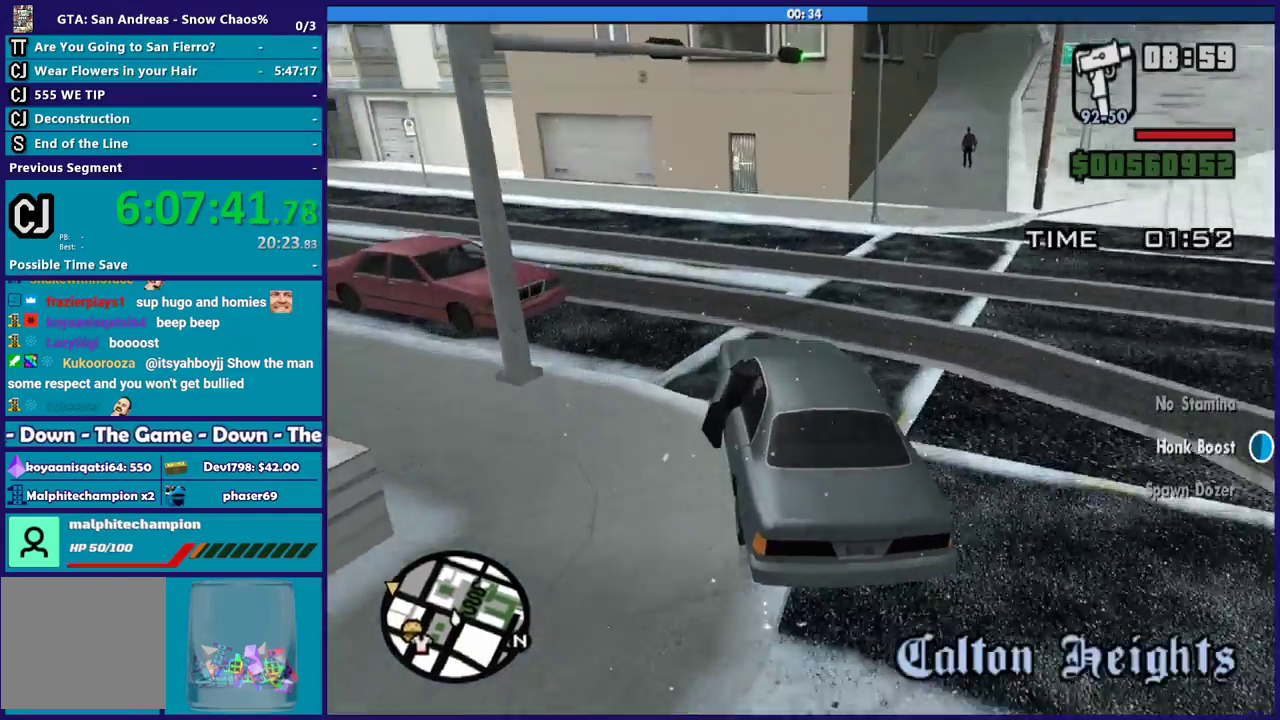
{"buttons": [], "left_stick": "left", "right_stick": "down-left", "events": [[67, "left_stick", "left"], [167, "R2", "up"], [267, "R2", "down"], [401, "R2", "up"]]}
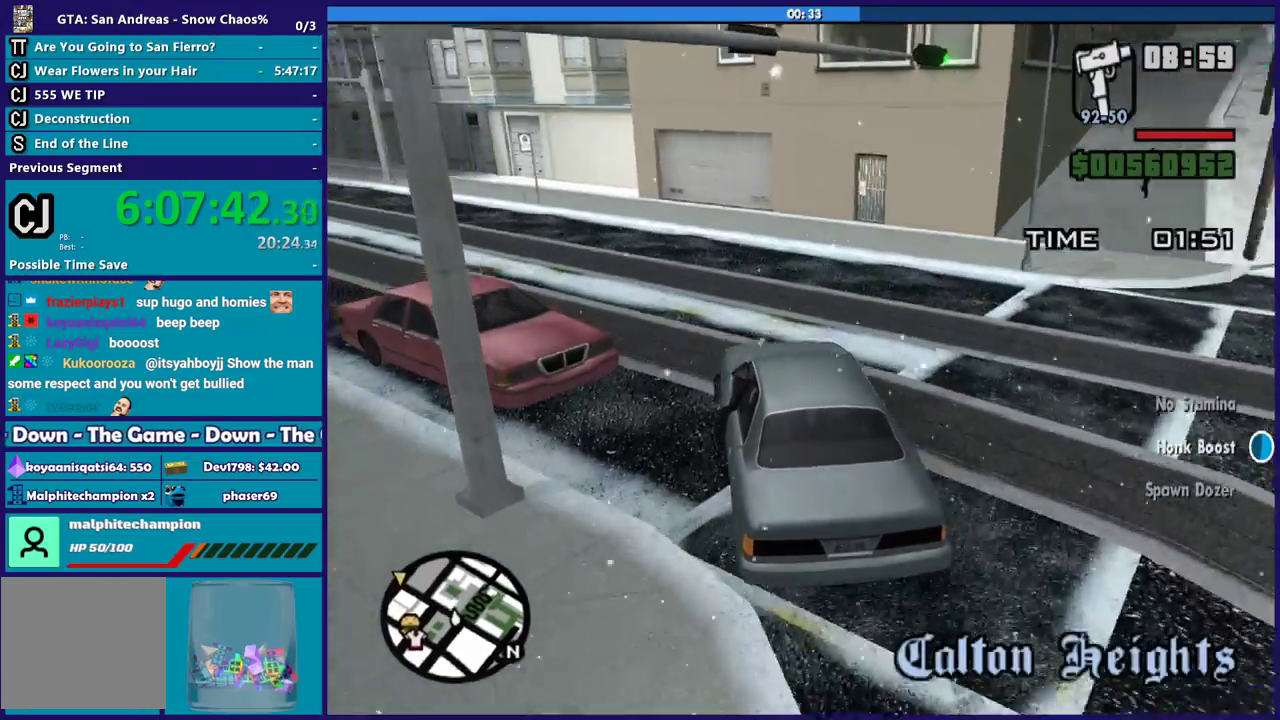
{"buttons": ["R2"], "left_stick": "left", "right_stick": "down-left", "events": [[500, "R2", "down"]]}
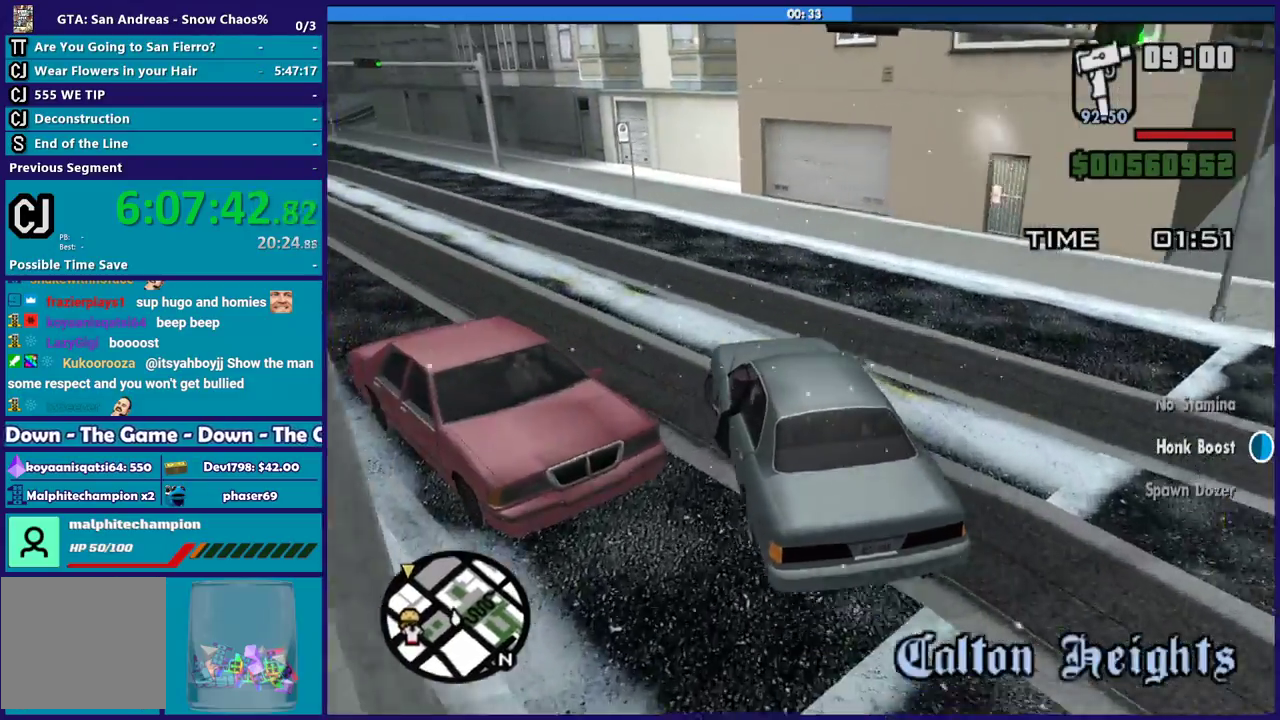
{"buttons": ["R2"], "left_stick": "up-left", "right_stick": "down-left", "events": [[67, "left_stick", "right"], [367, "left_stick", "up-left"]]}
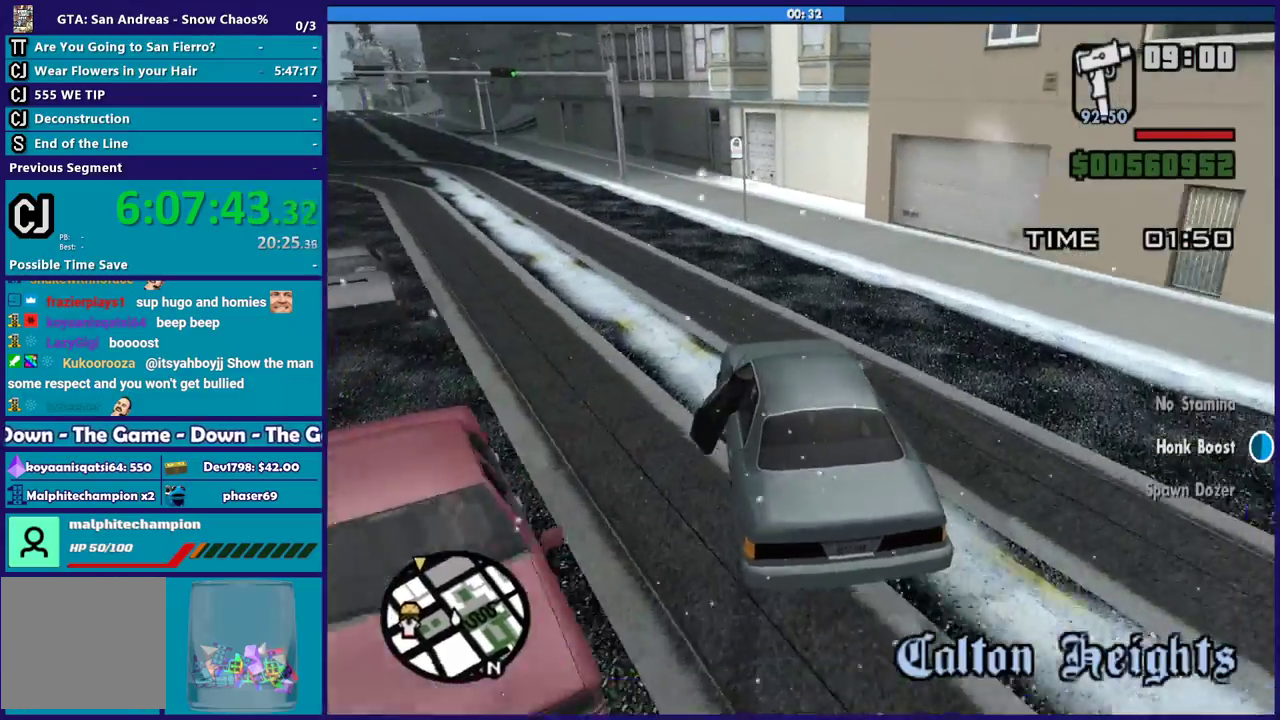
{"buttons": [], "left_stick": "up-left", "right_stick": "down-left", "events": [[33, "left_stick", "left"], [267, "left_stick", "up-left"], [300, "R2", "up"]]}
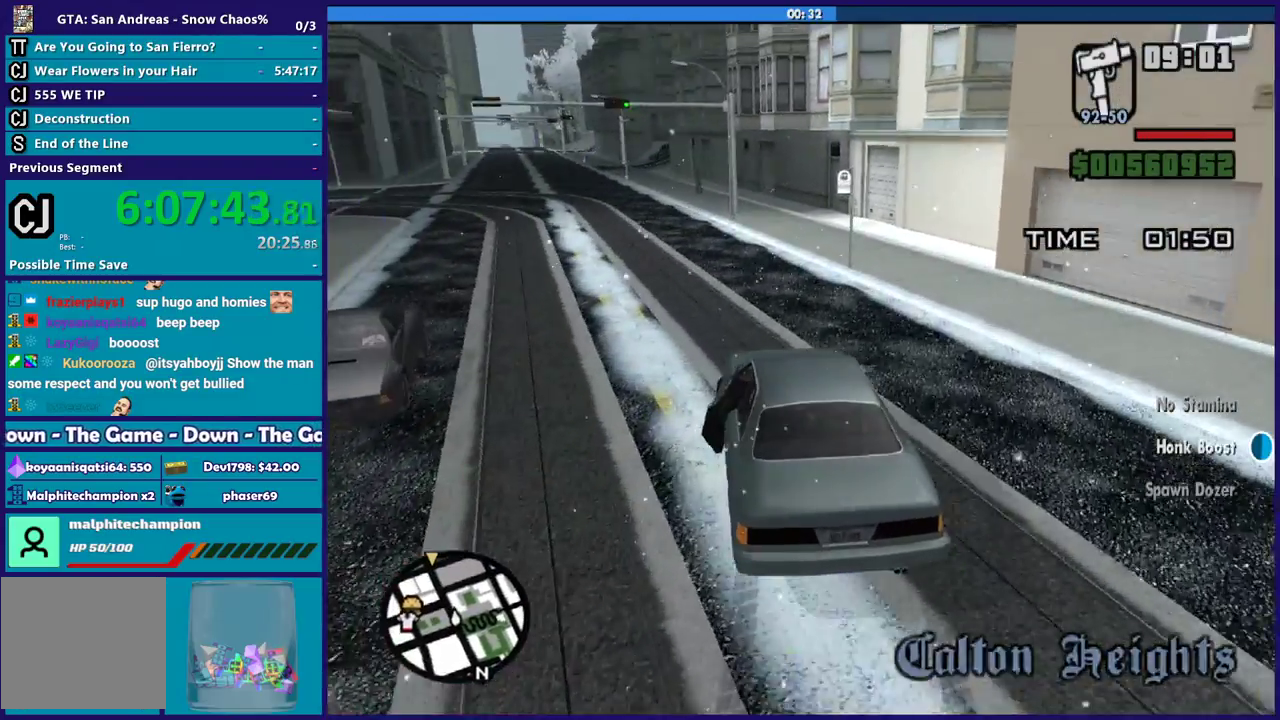
{"buttons": ["R2"], "left_stick": "right", "right_stick": "down-left", "events": [[234, "R2", "down"], [334, "left_stick", "right"]]}
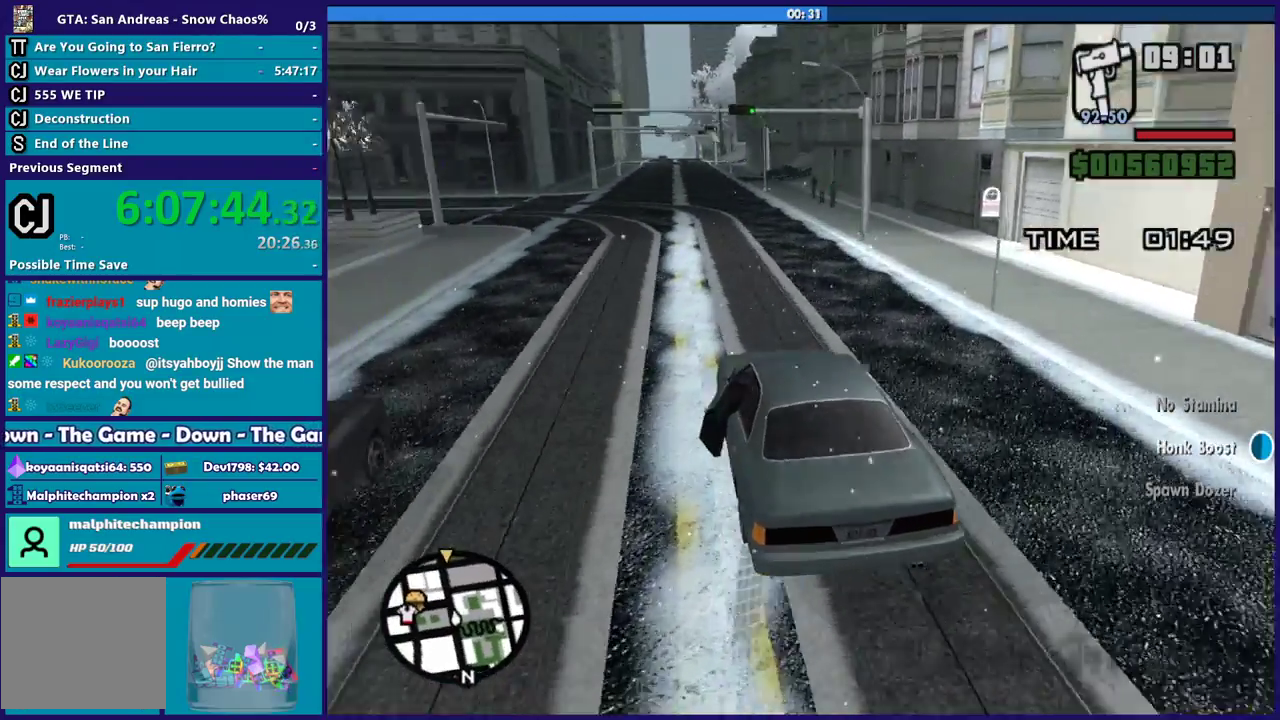
{"buttons": ["R2"], "left_stick": "right", "right_stick": "center", "events": [[167, "left_stick", "center"], [200, "right_stick", "center"], [300, "left_stick", "right"]]}
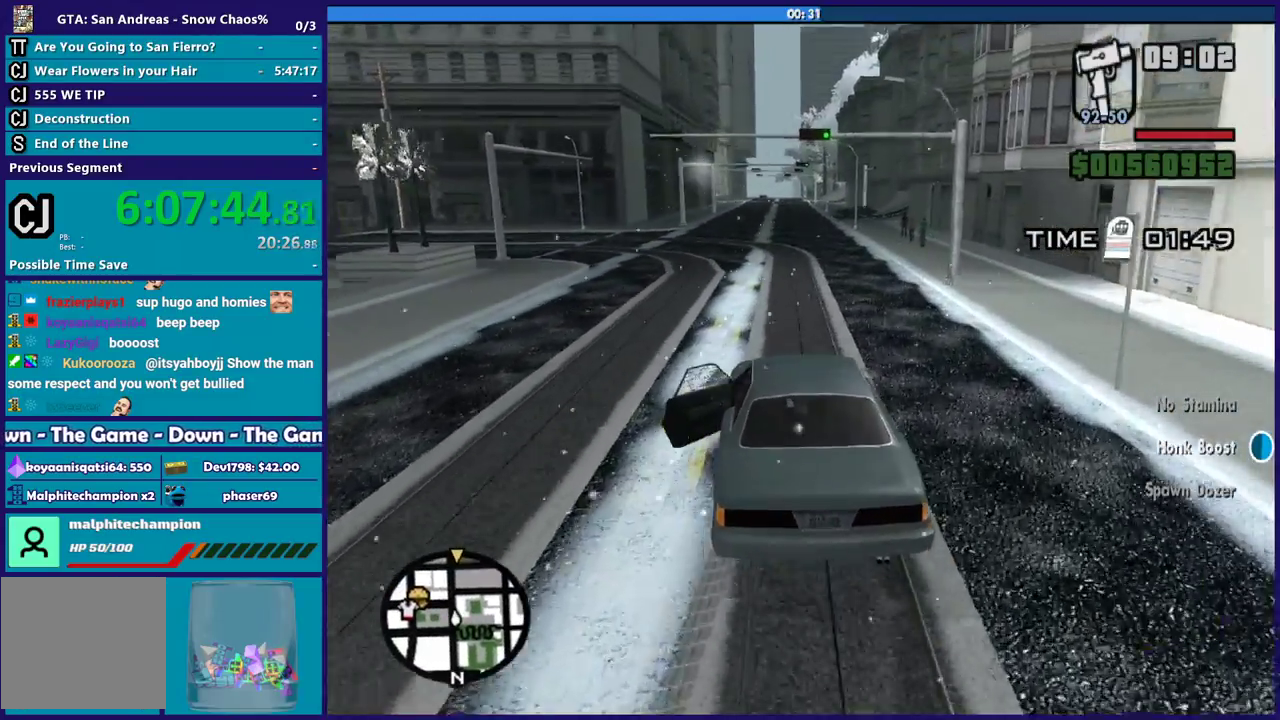
{"buttons": ["R2"], "left_stick": "center", "right_stick": "center", "events": [[100, "left_stick", "up-left"], [167, "left_stick", "center"], [234, "left_stick", "right"], [367, "left_stick", "center"]]}
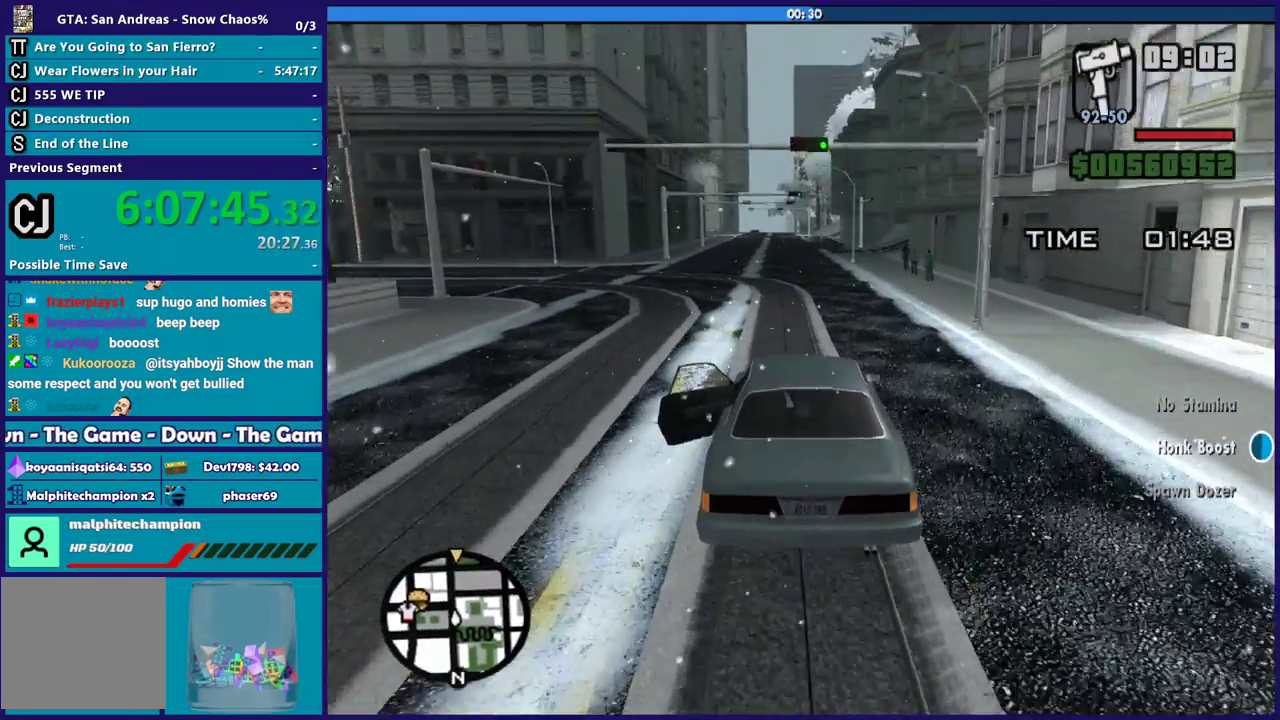
{"buttons": ["R2", "L3"], "left_stick": "center", "right_stick": "center", "events": [[434, "L3", "down"]]}
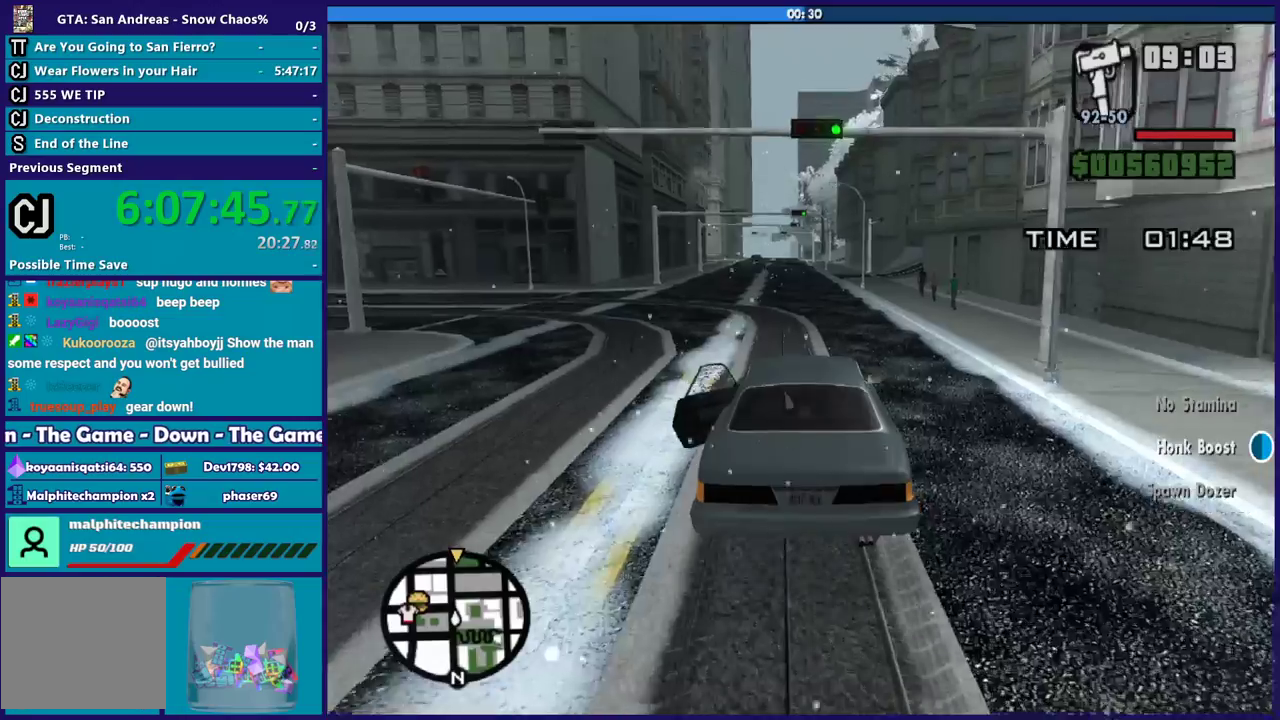
{"buttons": ["R2", "L3"], "left_stick": "center", "right_stick": "center", "events": [[167, "left_stick", "left"], [434, "left_stick", "center"]]}
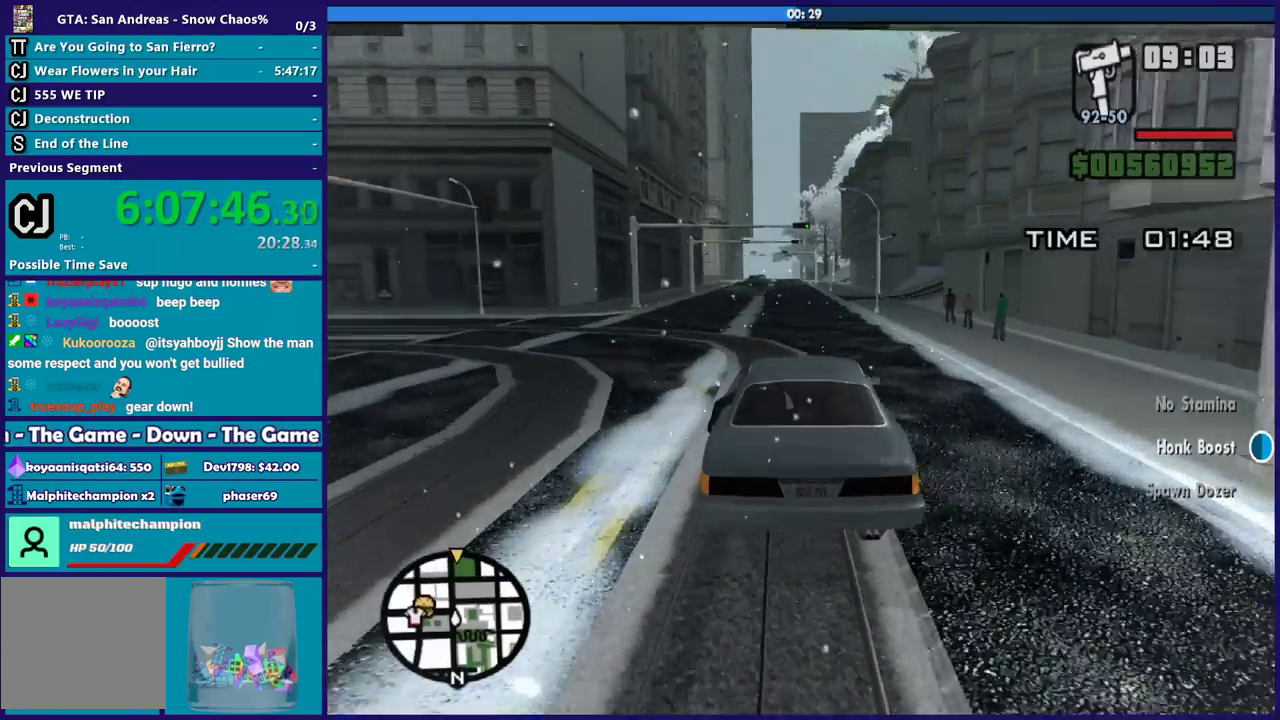
{"buttons": ["R2", "L3"], "left_stick": "center", "right_stick": "center", "events": []}
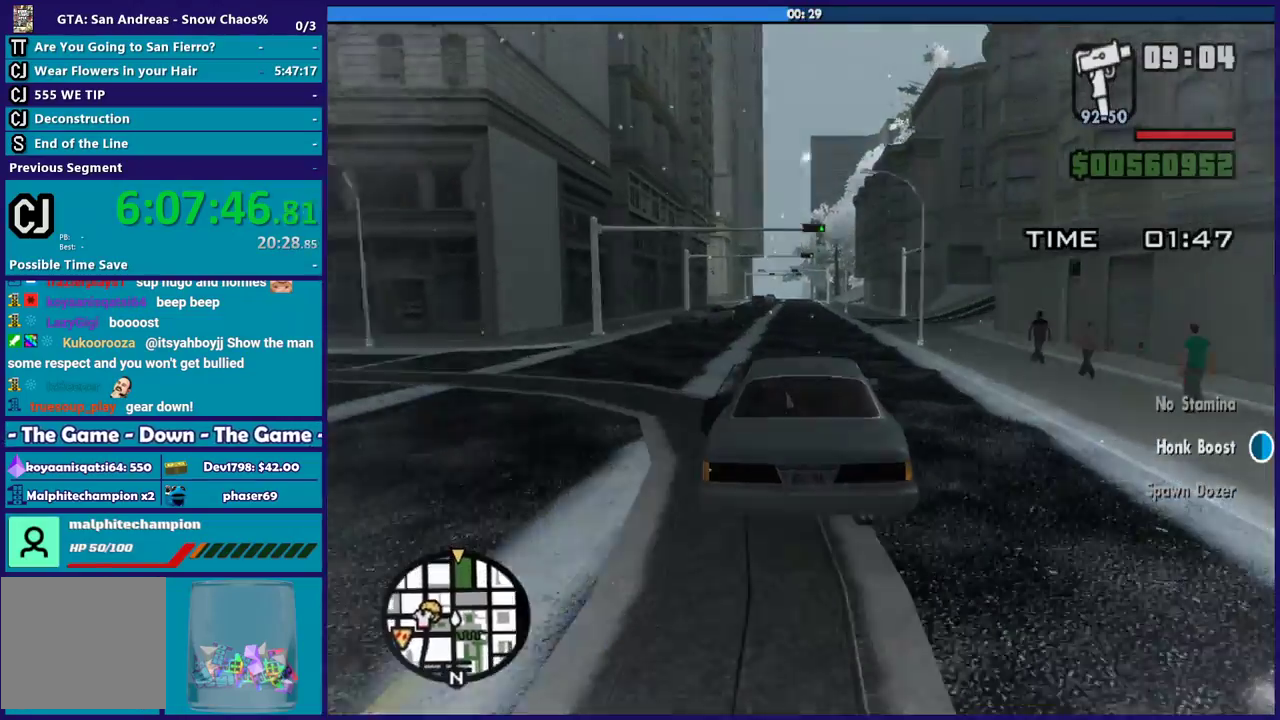
{"buttons": ["R2", "L3"], "left_stick": "center", "right_stick": "center", "events": [[134, "left_stick", "down-right"], [201, "left_stick", "center"]]}
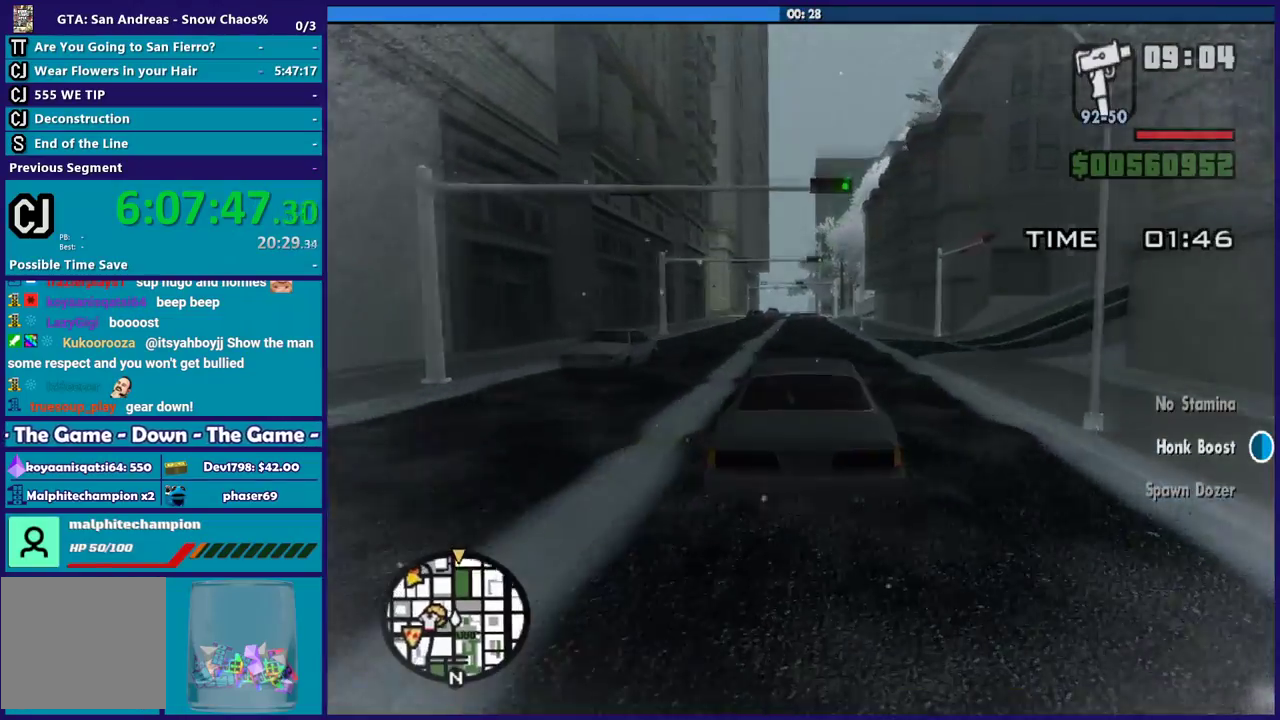
{"buttons": ["R2"], "left_stick": "center", "right_stick": "down", "events": [[267, "right_stick", "down"], [467, "L3", "up"]]}
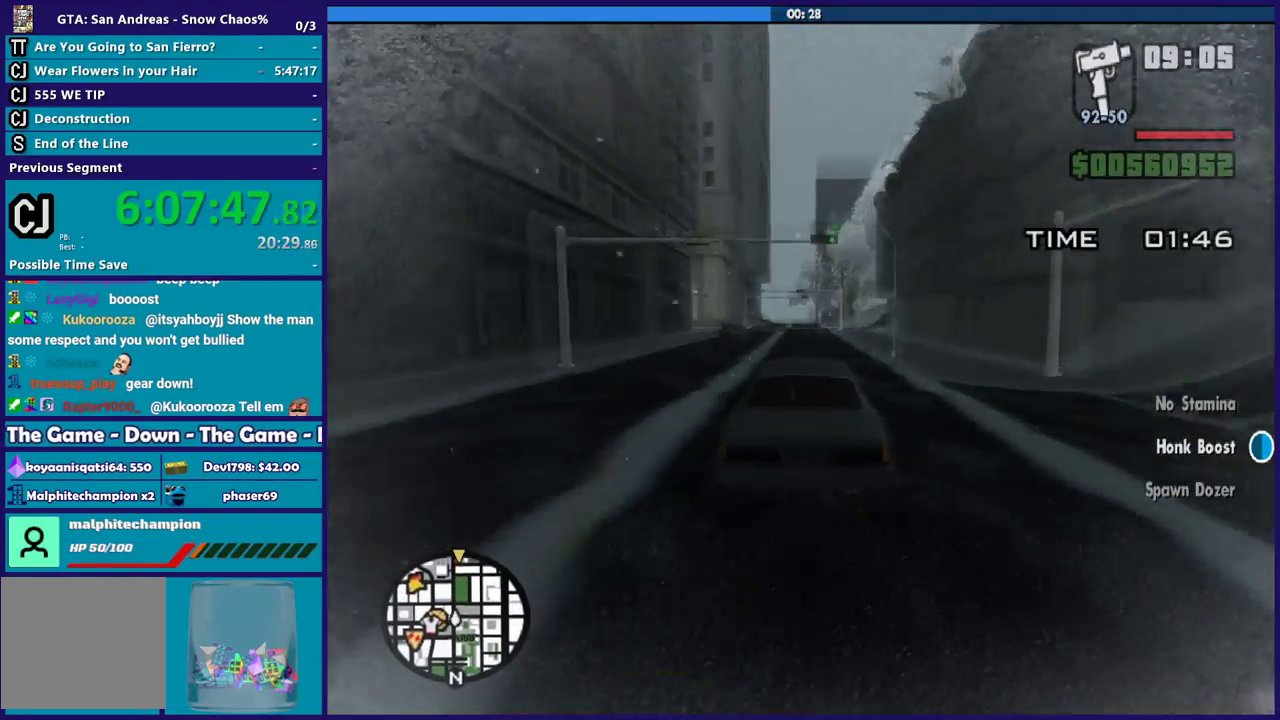
{"buttons": ["R2"], "left_stick": "center", "right_stick": "center", "events": [[501, "right_stick", "center"]]}
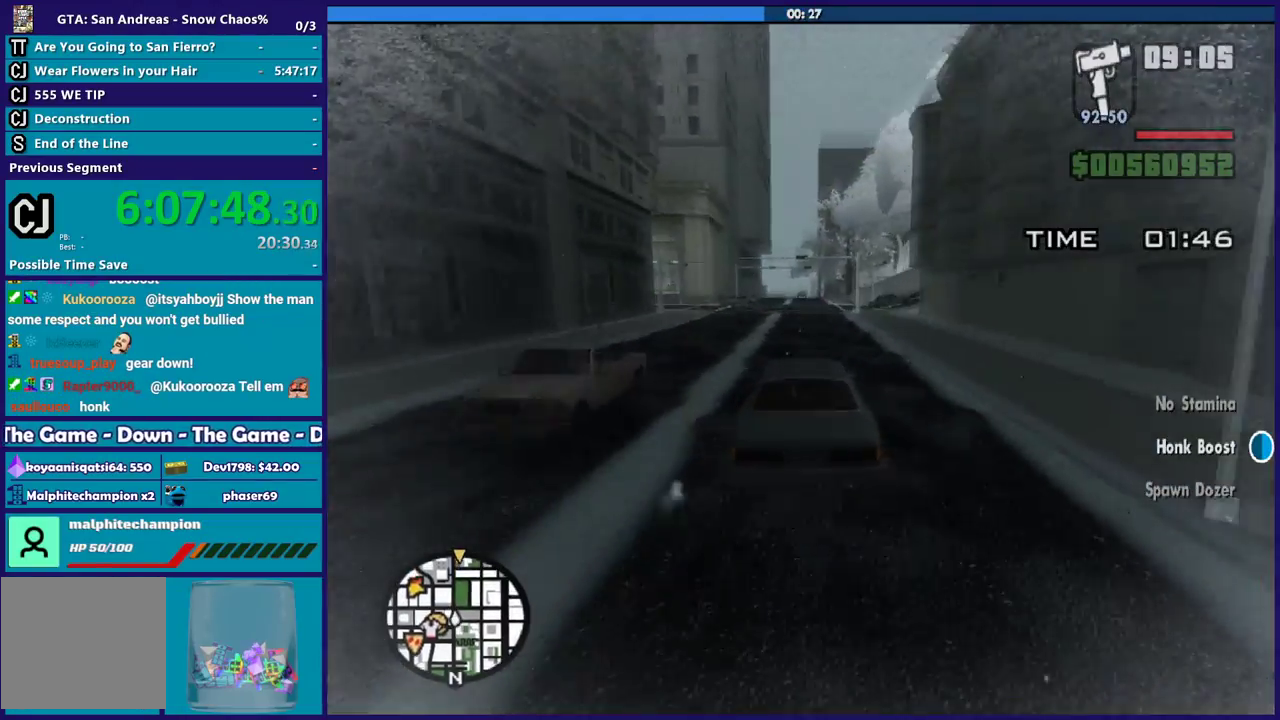
{"buttons": ["R2"], "left_stick": "left", "right_stick": "center", "events": [[200, "right_stick", "down"], [467, "left_stick", "left"], [467, "right_stick", "center"]]}
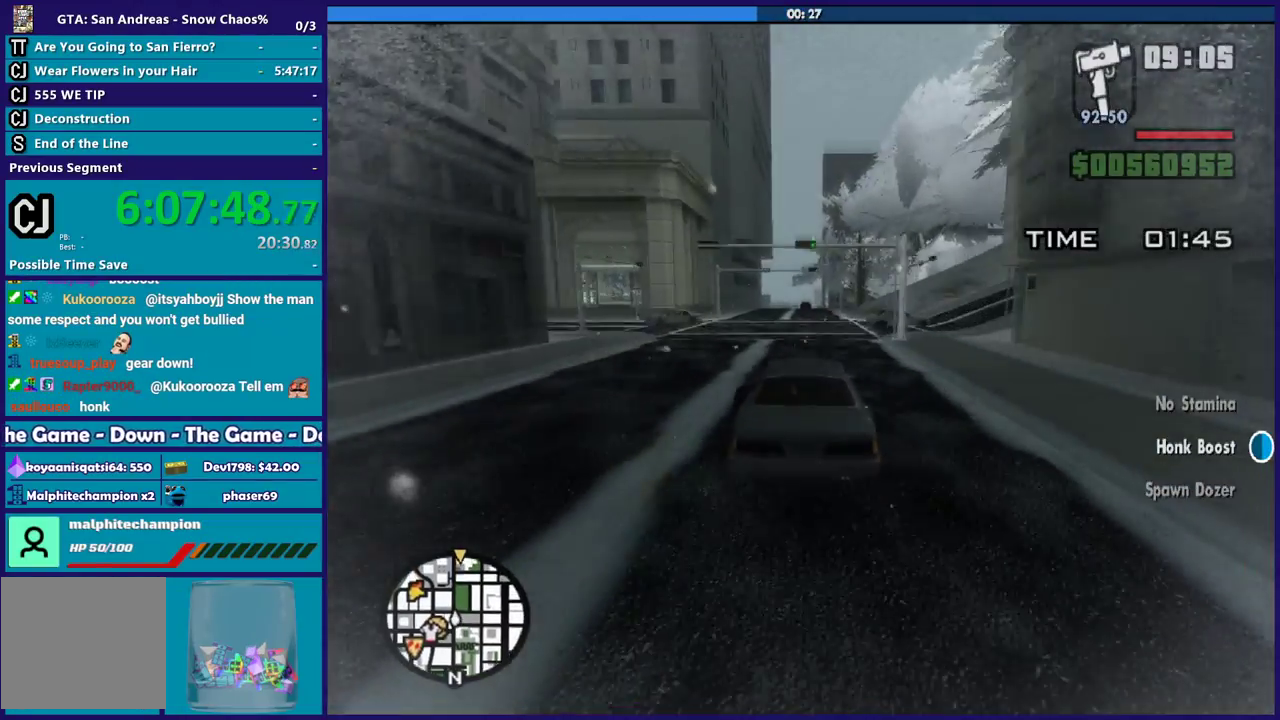
{"buttons": ["R2"], "left_stick": "center", "right_stick": "down", "events": [[100, "right_stick", "down"], [301, "left_stick", "right"], [501, "left_stick", "center"]]}
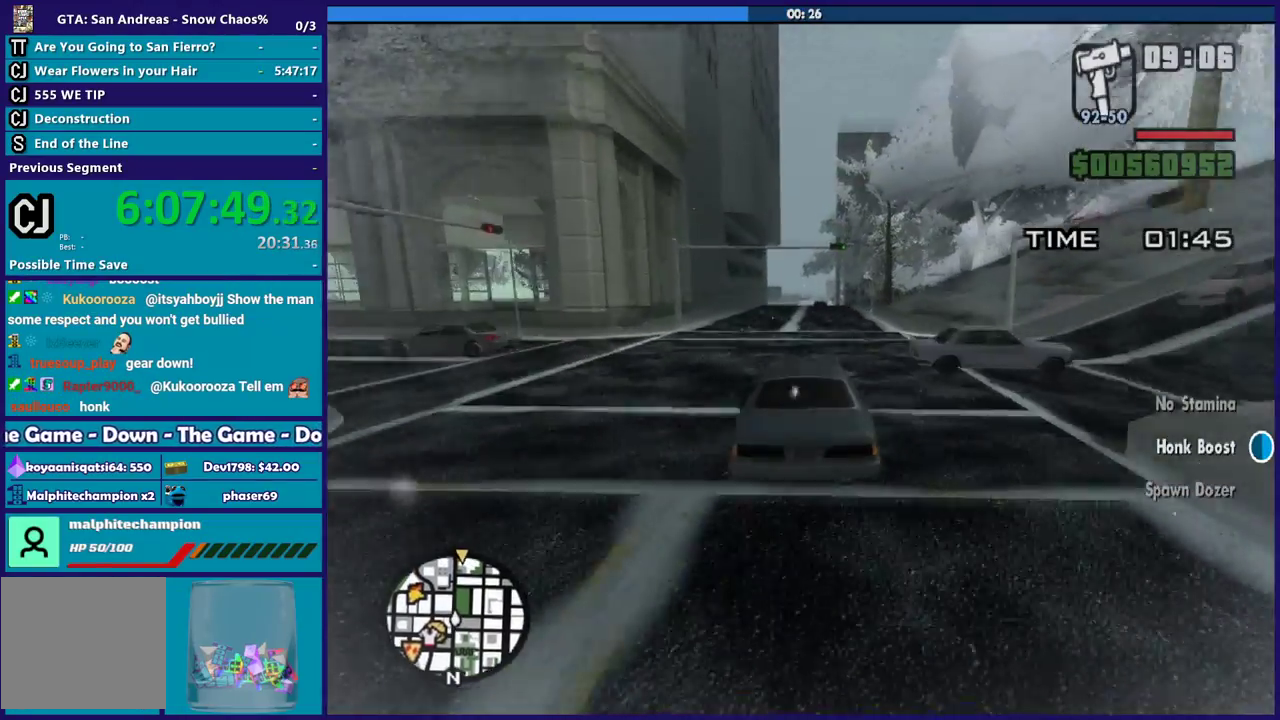
{"buttons": ["R2"], "left_stick": "down-right", "right_stick": "down", "events": [[467, "left_stick", "down-right"]]}
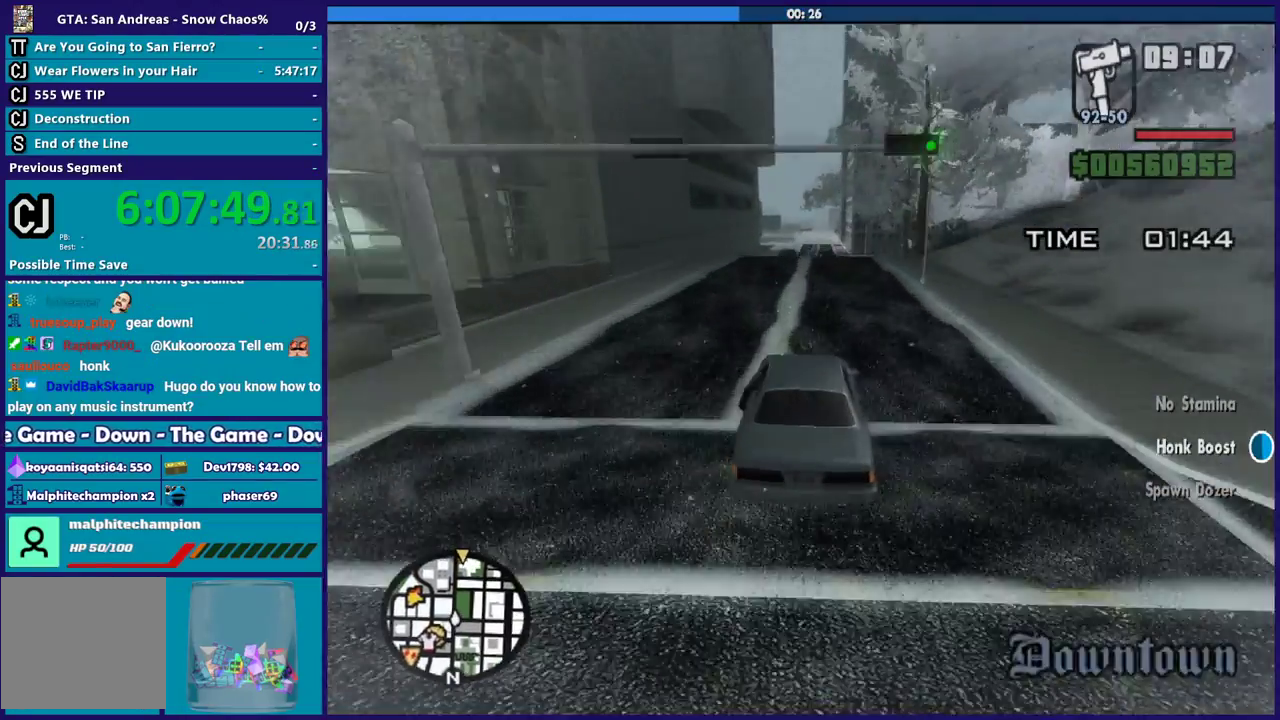
{"buttons": ["R2", "L3"], "left_stick": "down-right", "right_stick": "down", "events": [[134, "L3", "down"], [301, "left_stick", "down"], [501, "left_stick", "down-right"]]}
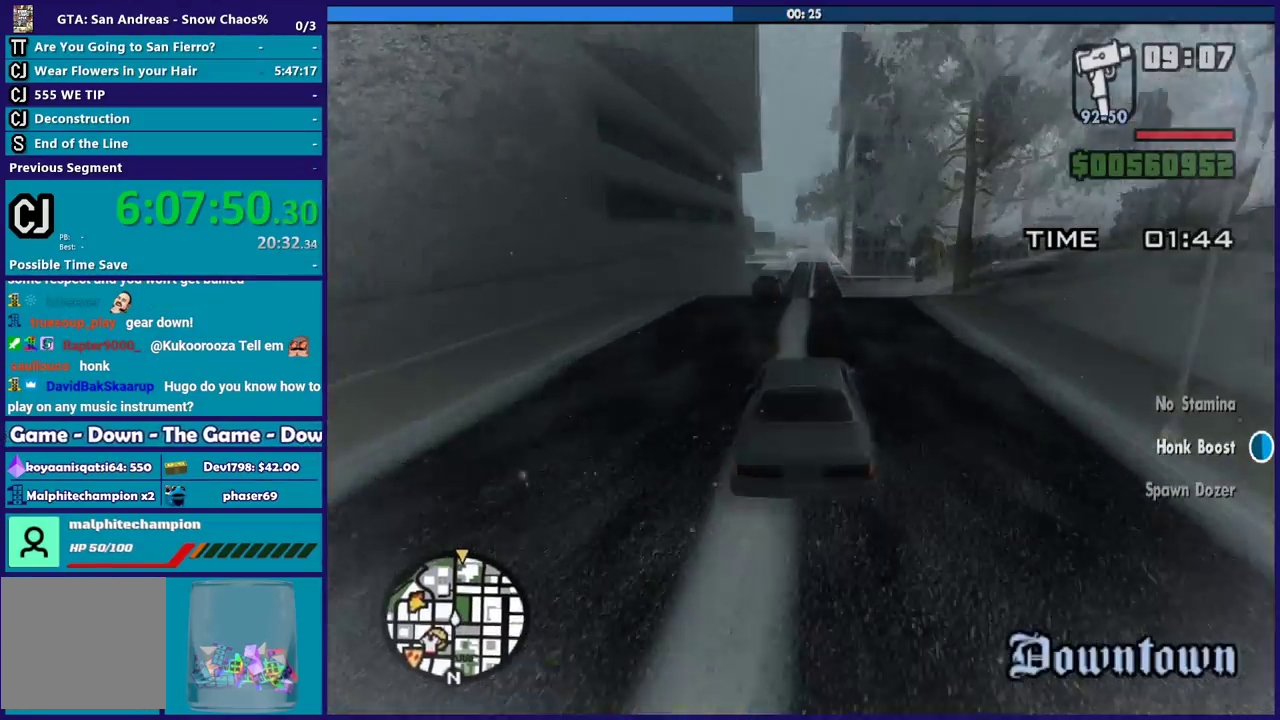
{"buttons": ["R2", "L3"], "left_stick": "down", "right_stick": "down", "events": [[167, "left_stick", "down"]]}
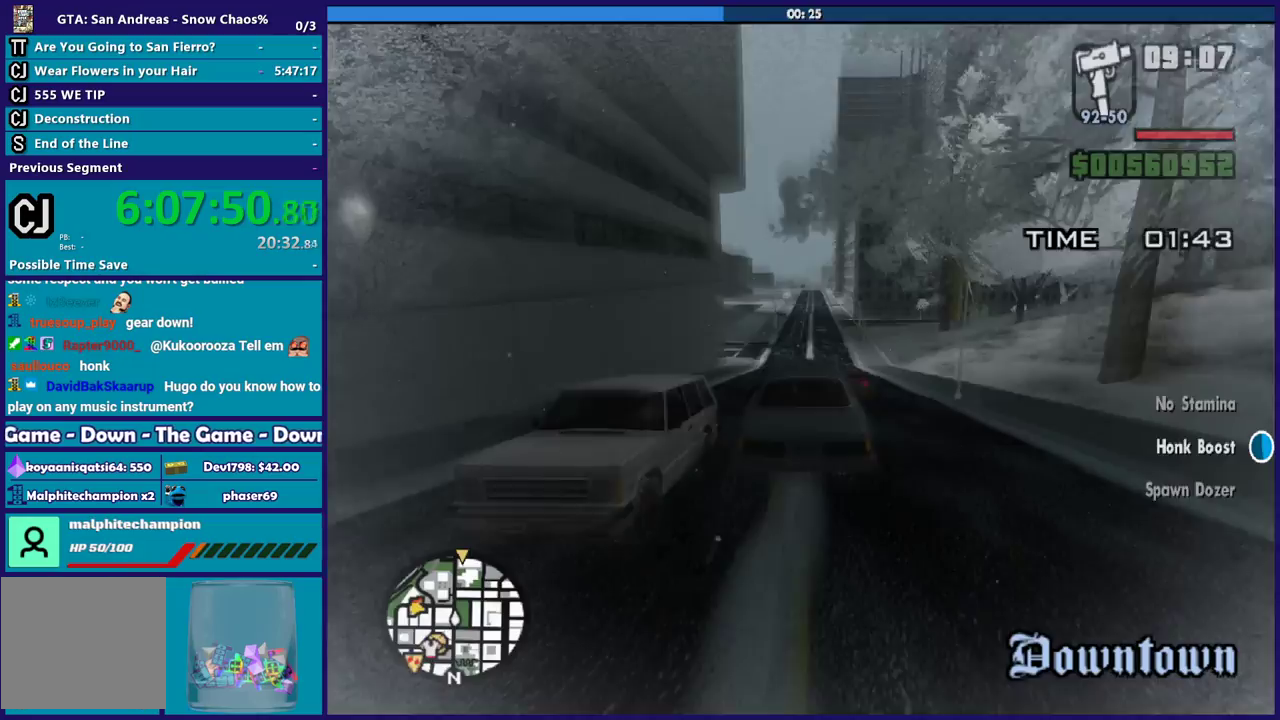
{"buttons": ["R2", "L3"], "left_stick": "down-right", "right_stick": "down", "events": [[401, "left_stick", "down-right"]]}
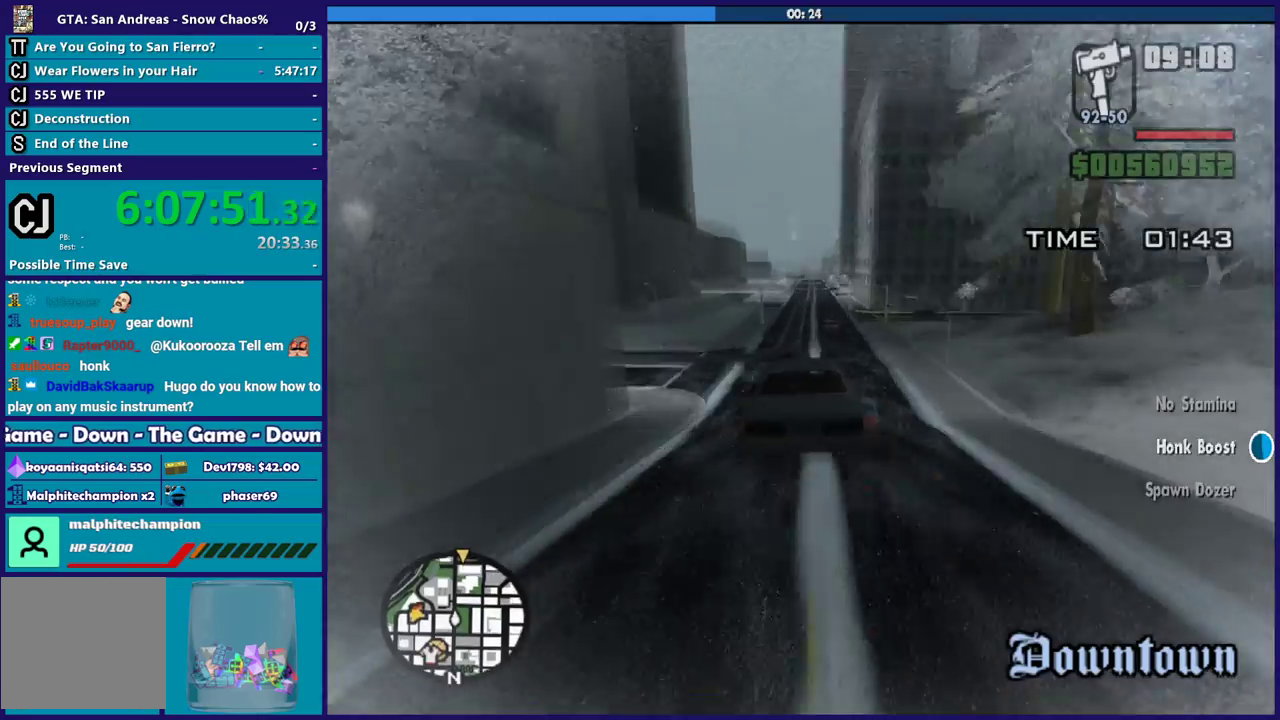
{"buttons": ["R2", "L3"], "left_stick": "down", "right_stick": "center", "events": [[300, "left_stick", "down"], [300, "right_stick", "center"]]}
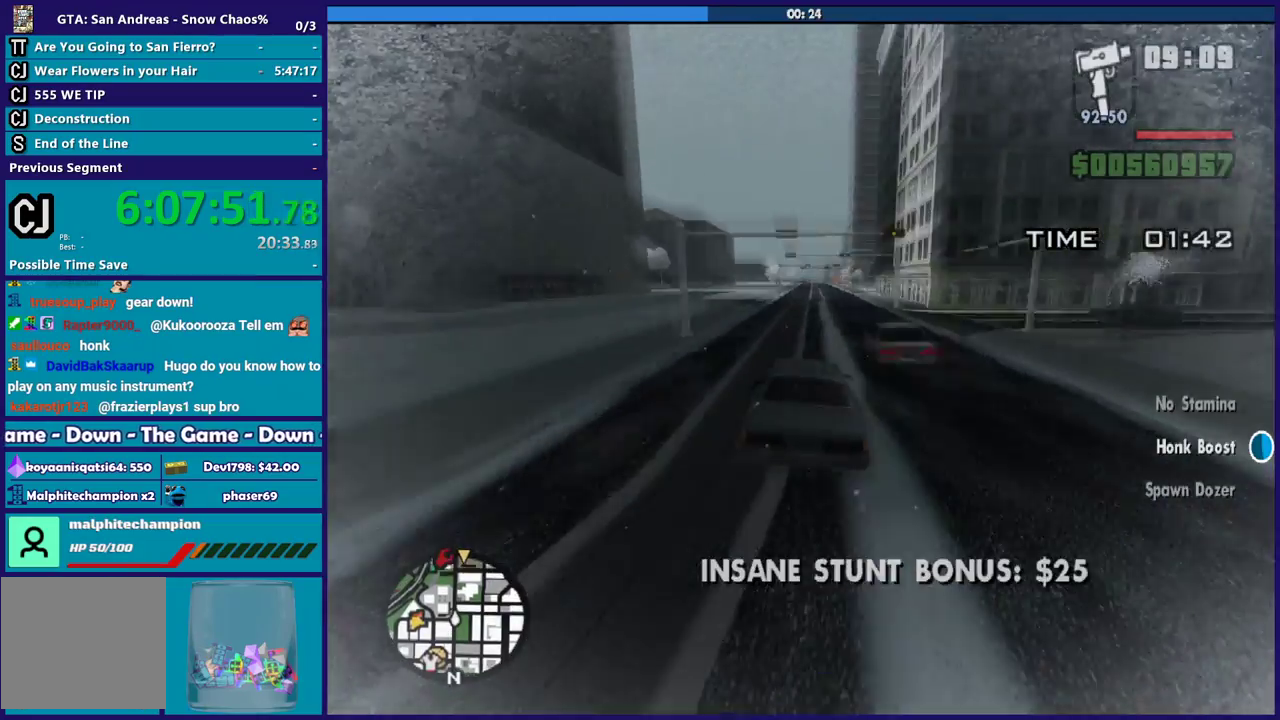
{"buttons": ["R2", "L3"], "left_stick": "down-right", "right_stick": "down", "events": [[67, "left_stick", "down-right"], [134, "right_stick", "down"]]}
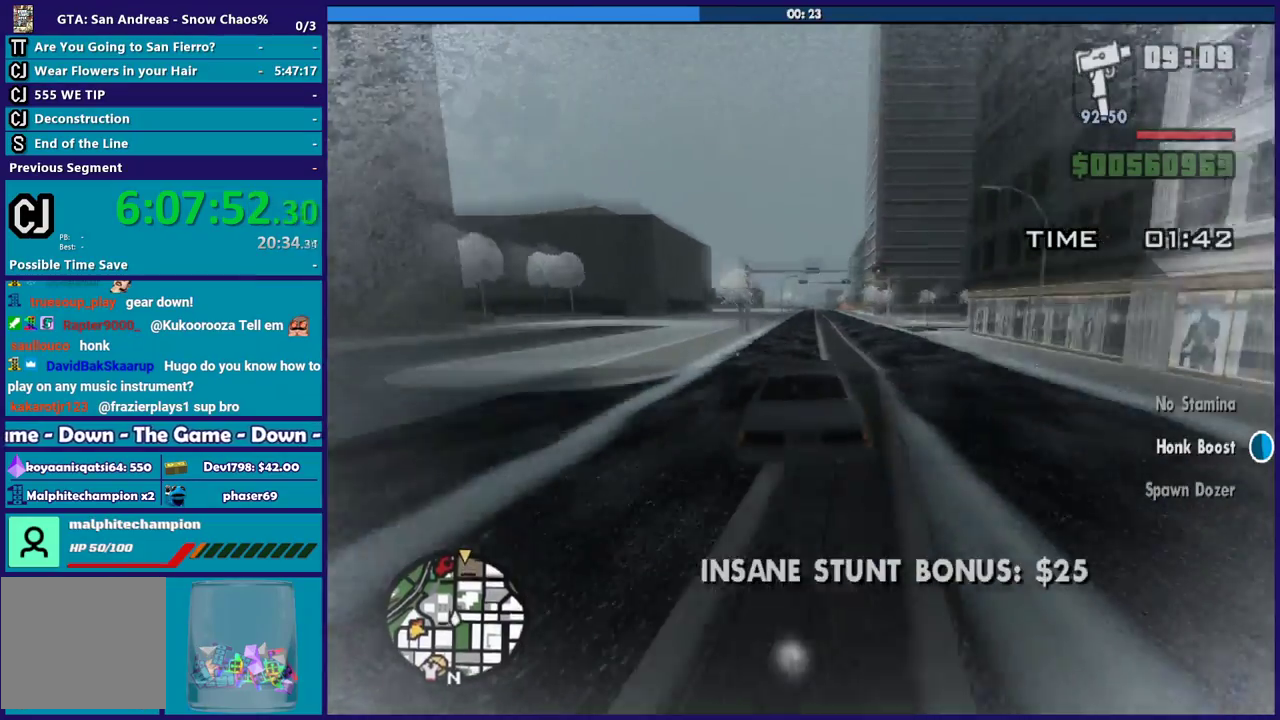
{"buttons": [], "left_stick": "center", "right_stick": "center"}
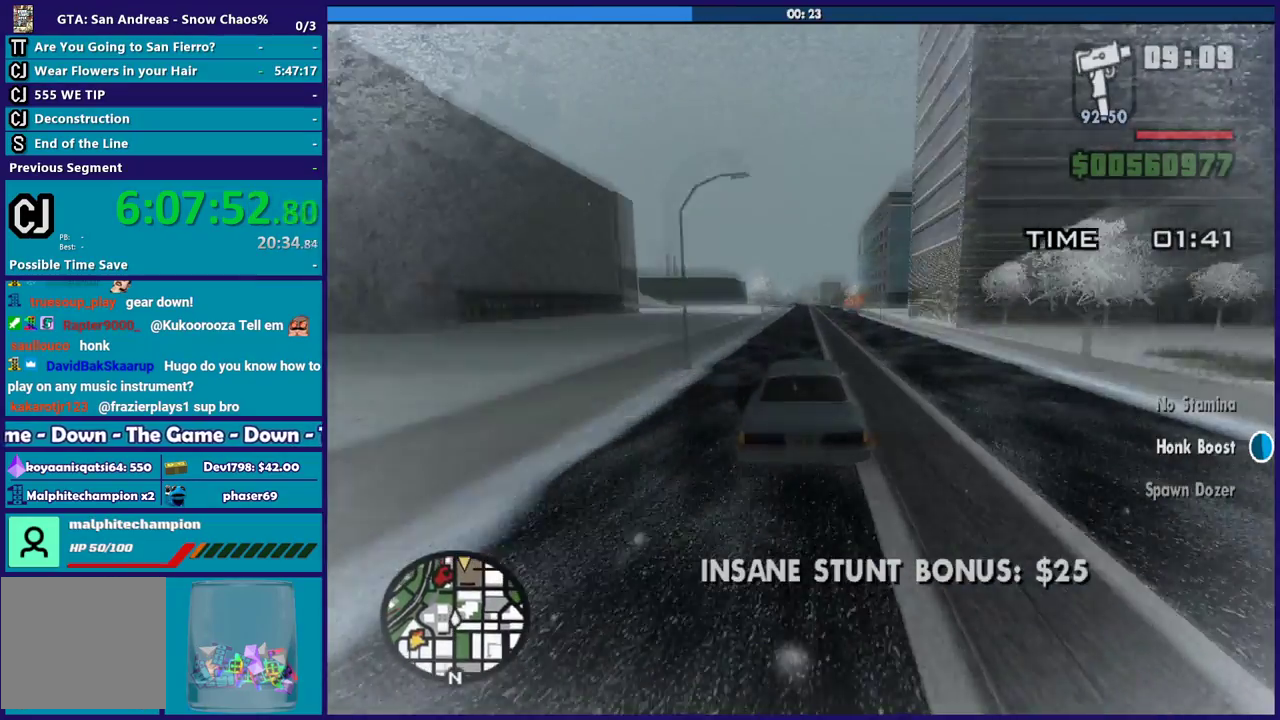
{"buttons": ["A", "L2"], "left_stick": "center", "right_stick": "center", "events": [[34, "L2", "down"], [167, "A", "down"]]}
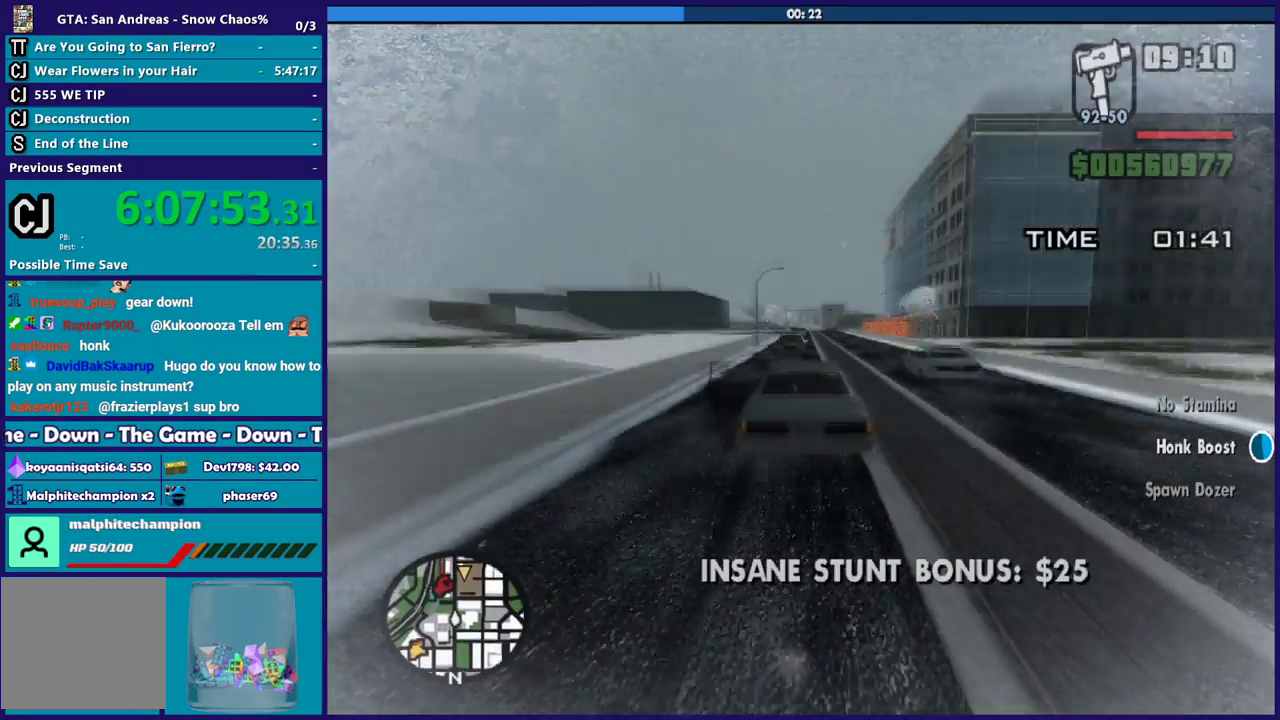
{"buttons": ["A", "L2"], "left_stick": "right", "right_stick": "center", "events": [[133, "left_stick", "right"]]}
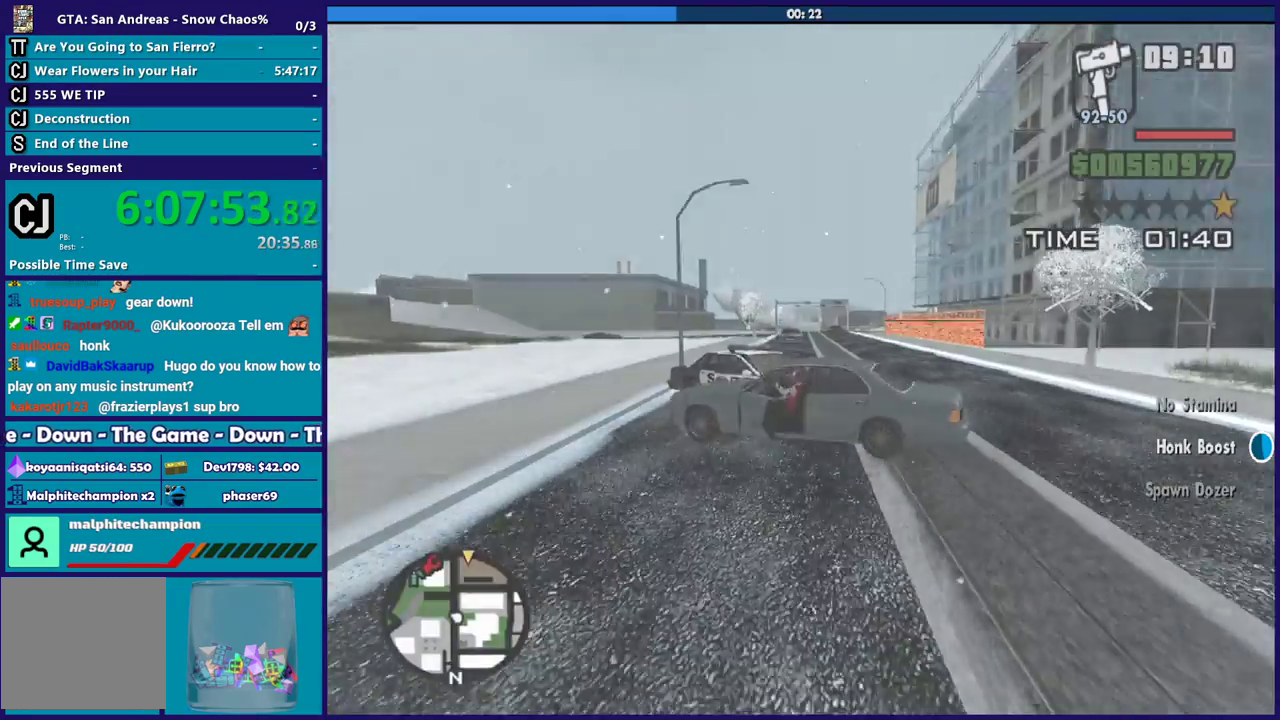
{"buttons": [], "left_stick": "center", "right_stick": "center", "events": [[34, "left_stick", "center"], [134, "A", "up"], [468, "L2", "up"]]}
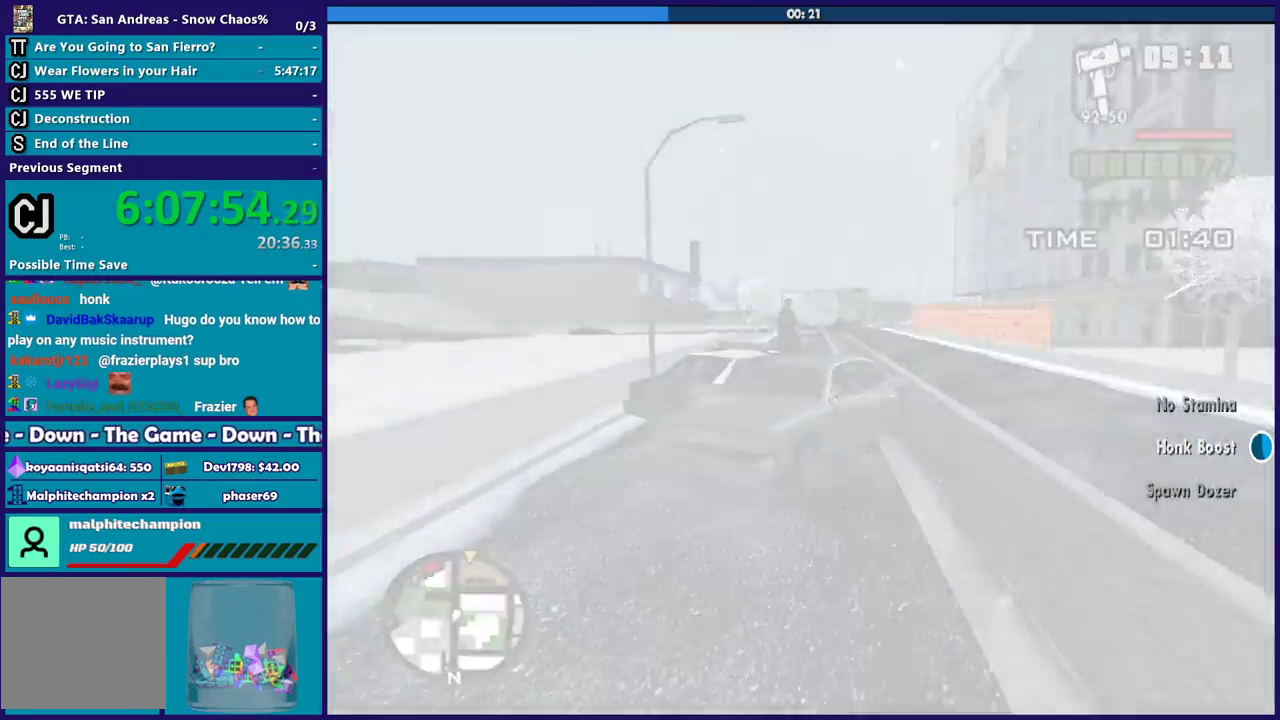
{"buttons": [], "left_stick": "center", "right_stick": "center", "events": []}
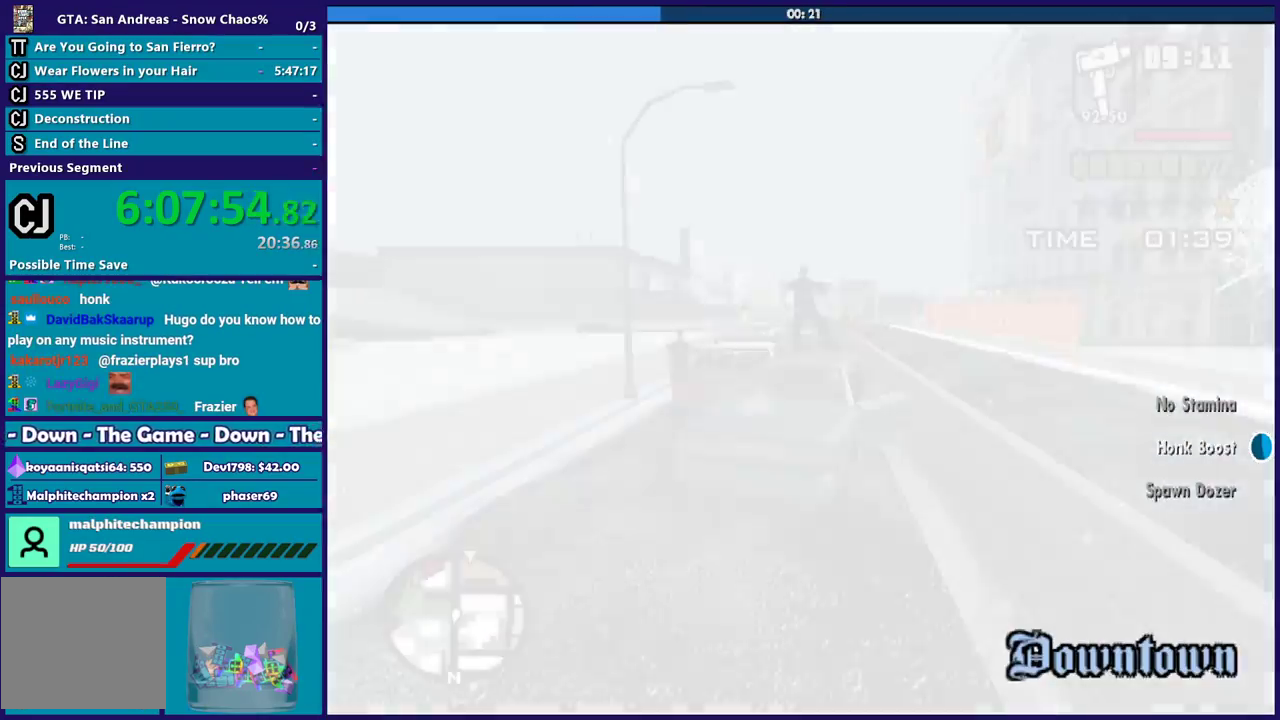
{"buttons": [], "left_stick": "center", "right_stick": "center", "events": []}
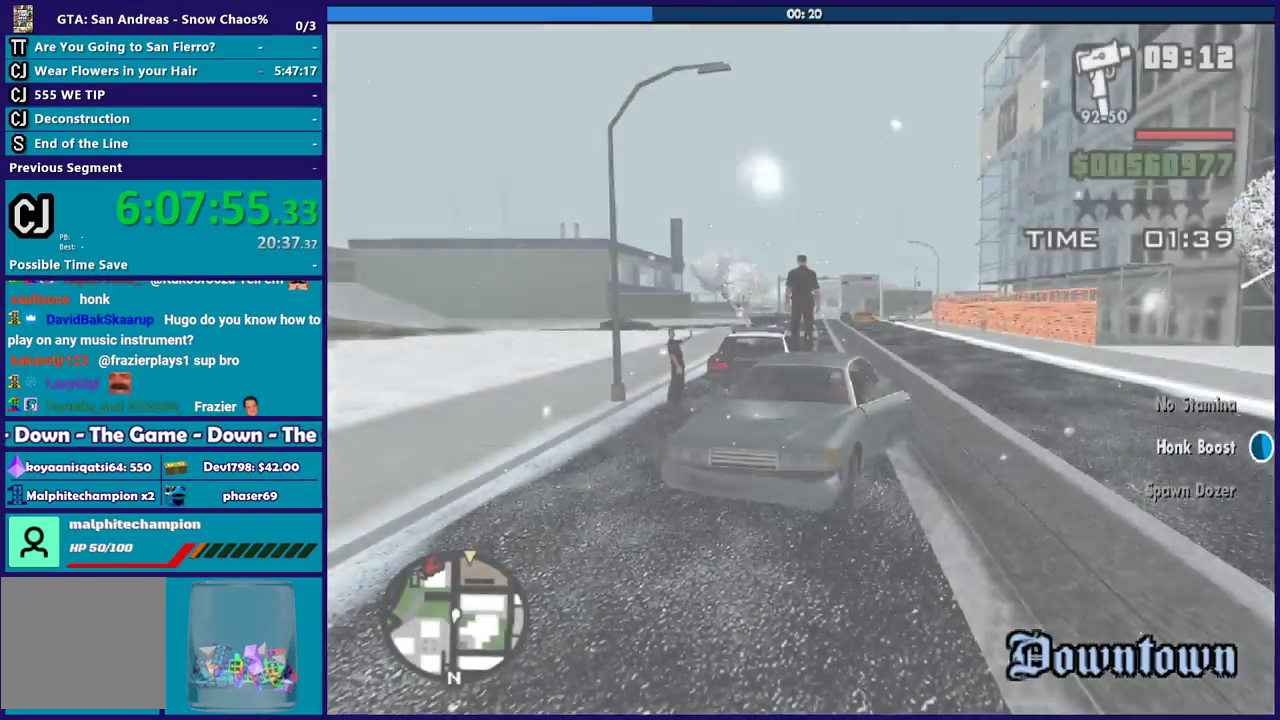
{"buttons": [], "left_stick": "center", "right_stick": "center", "events": []}
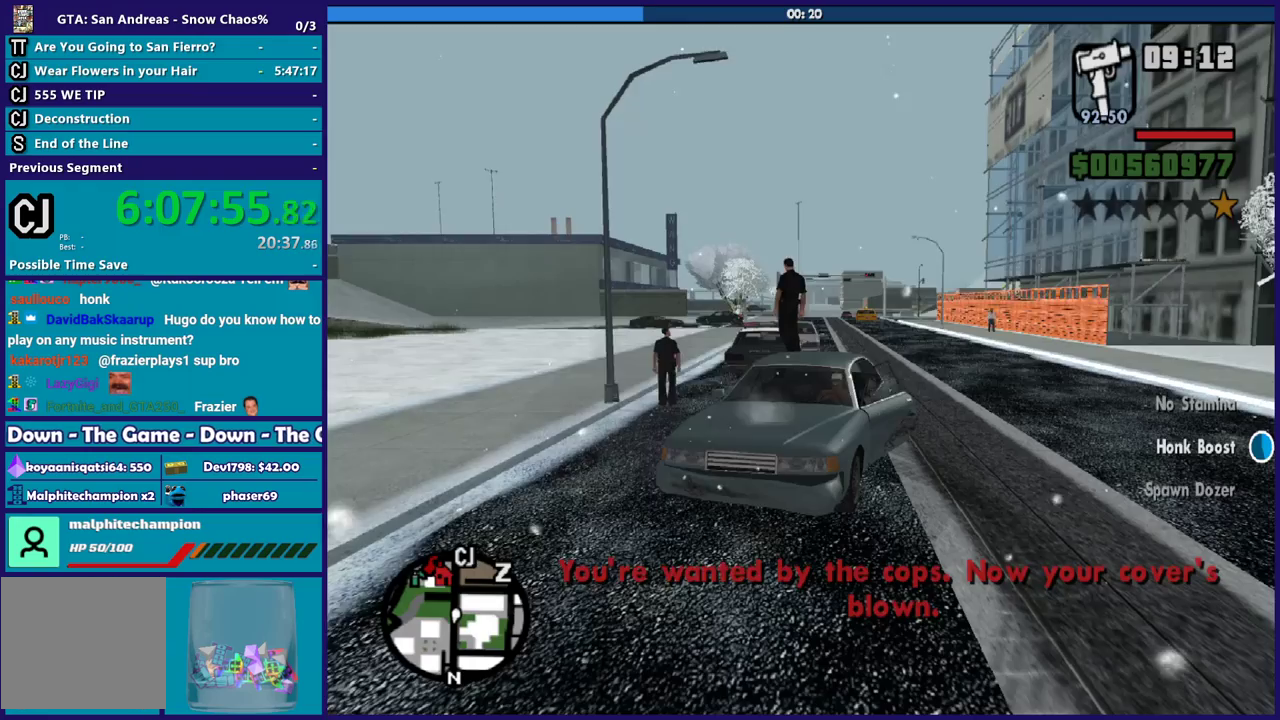
{"buttons": [], "left_stick": "center", "right_stick": "center", "events": []}